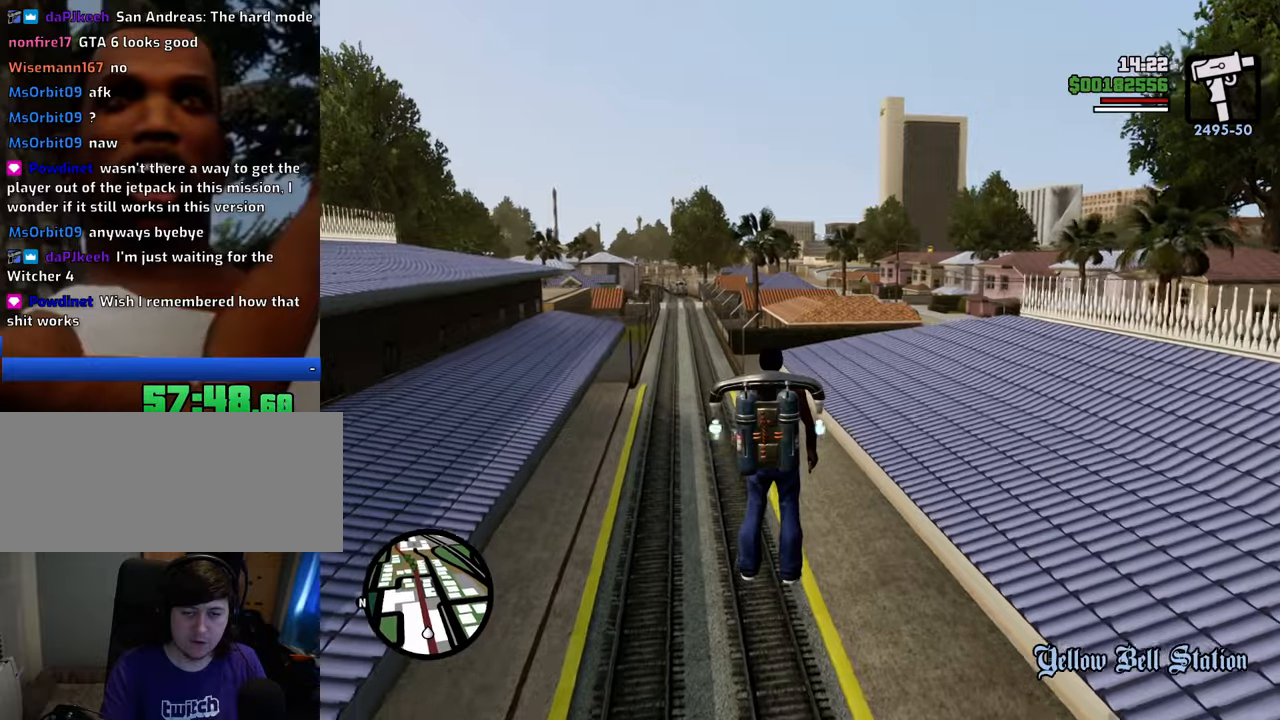
Gameplay with keyboard and mouse; each line is a JSON object with the keys and mouse buttons held at the frame after it. "events" lists presses ("down") and releases ("up") of "1", "2", "3", "4", "5", "6", "8", "a", "alt", "c", "ctrl", "d", "down", "e", "escape", "f", "f1", "f2", "f3", "g", "h", "left", "num2", "q", "r", "right", "s", "shift", "space", "t", "tab", "up", "v", "w", "x", "z", "mouse_left", "mouse_middle", "mouse_right", "mouse_wheel_up" and "mouse_wheel_down" between this image and that frame as [ms after this image, input, new state], when the widget could be followed in between. "mouse_left", "mouse_middle", "mouse_right", "mouse_wheel_up", "mouse_wheel_down" = the "left", "middle", "right", "wheel_up", "wheel_down" buttons of the "mouse" list. No other keys are recorded. Mouse movement is not recorded.
{"keys": ["d", "shift", "w"], "mouse": [], "events": []}
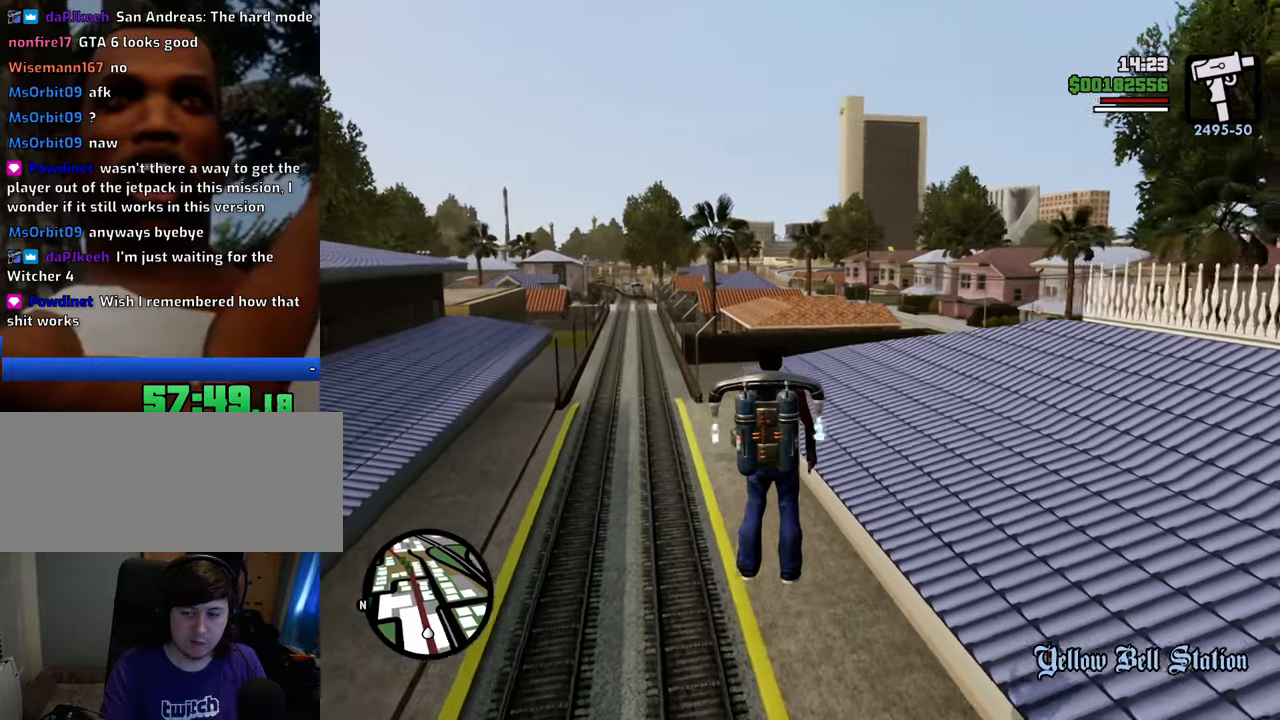
{"keys": ["d", "shift"], "mouse": [], "events": [[418, "w", "up"]]}
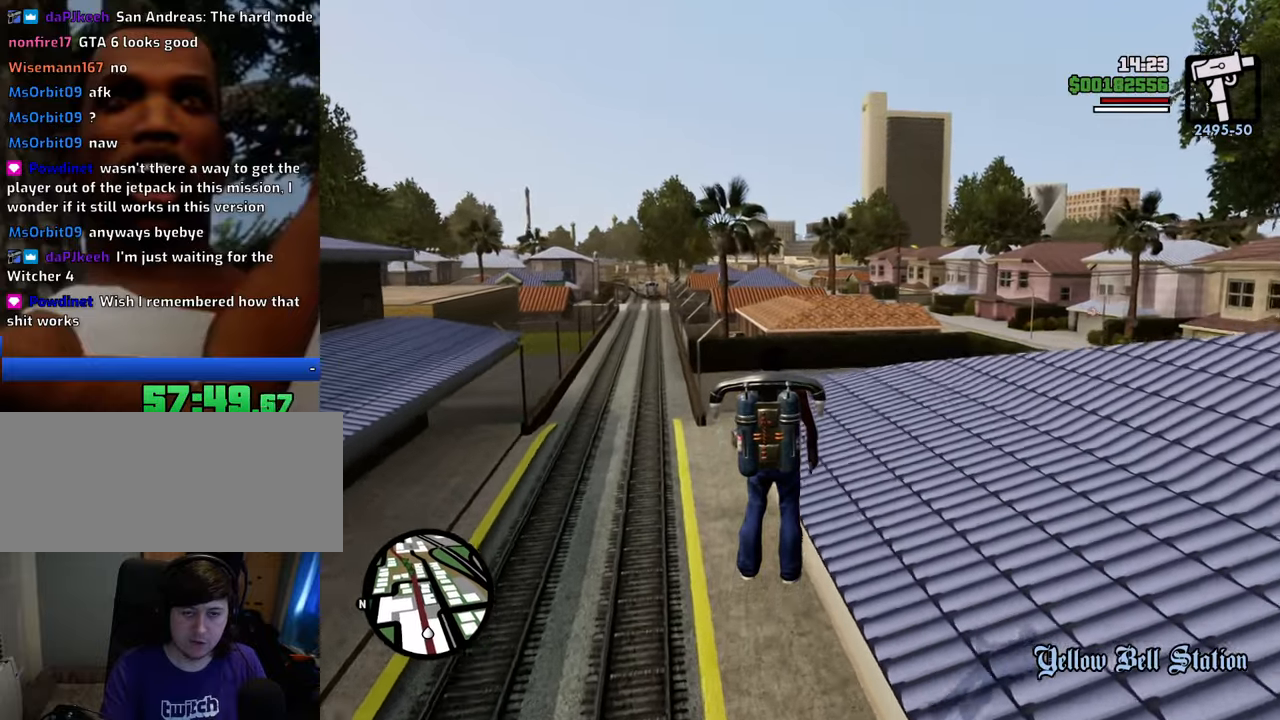
{"keys": ["d", "shift", "w"], "mouse": [], "events": [[67, "w", "down"]]}
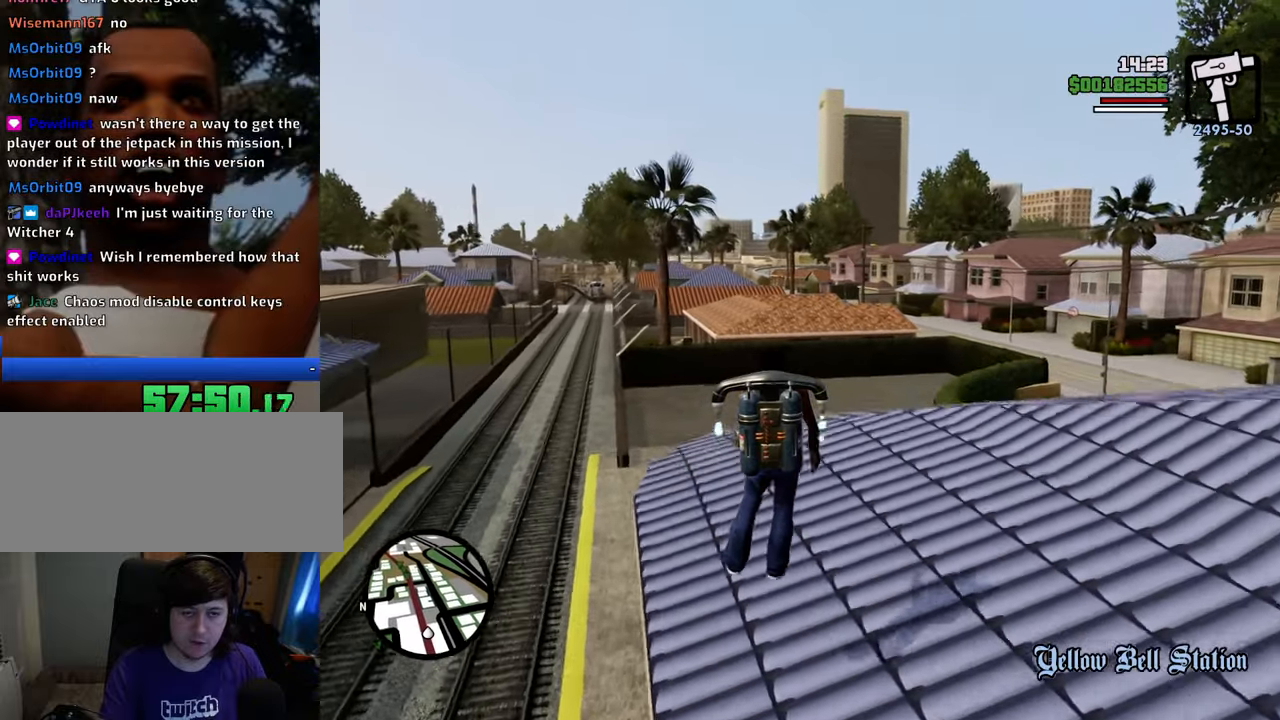
{"keys": ["shift", "w"], "mouse": [], "events": [[84, "d", "up"]]}
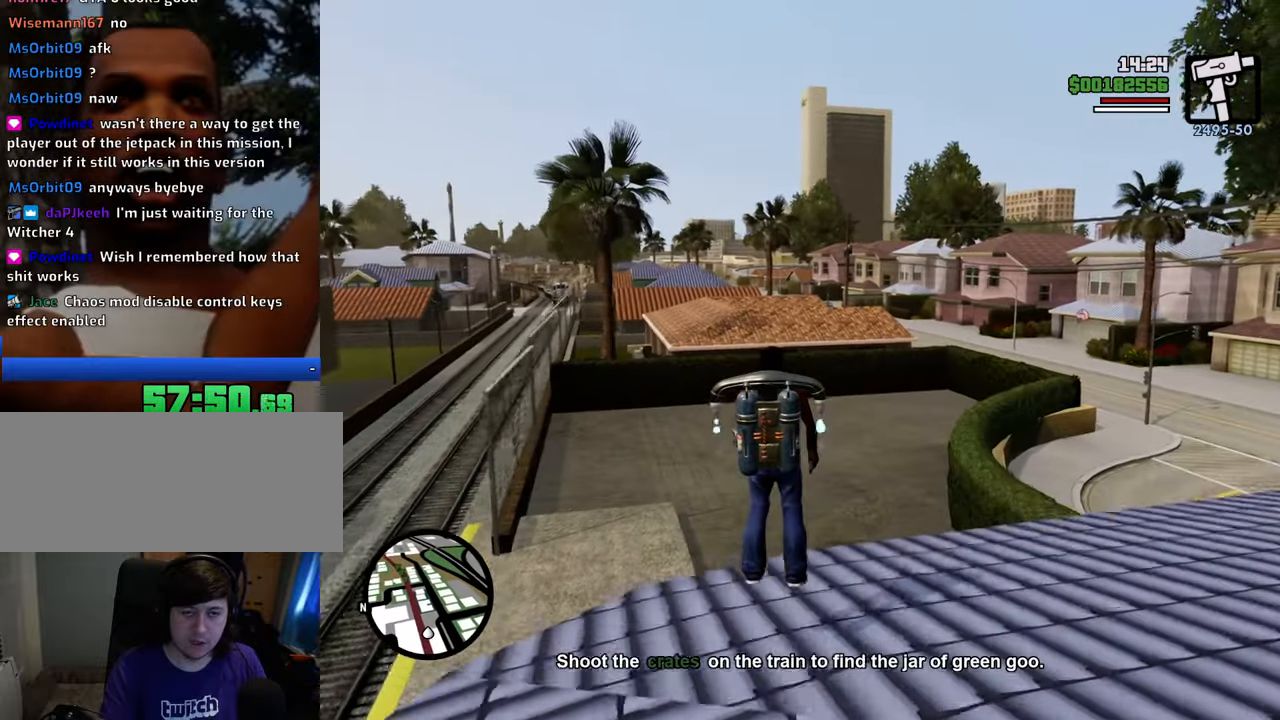
{"keys": ["shift", "w"], "mouse": [], "events": []}
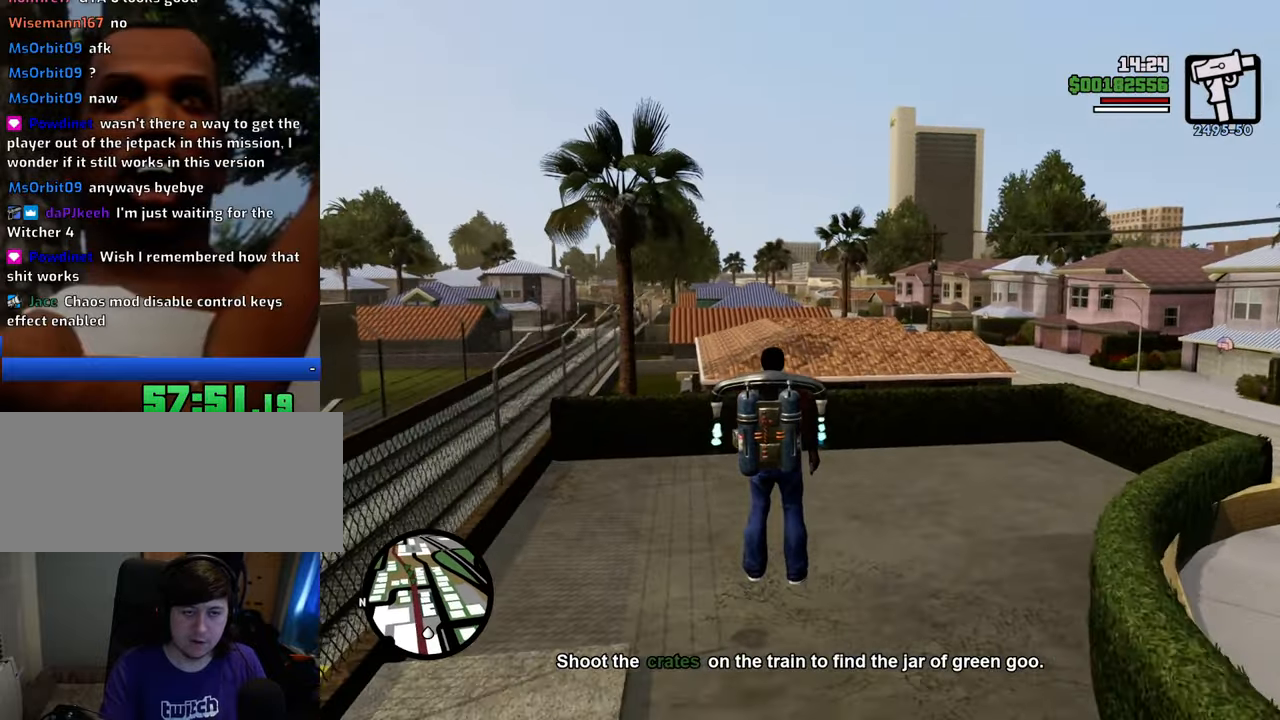
{"keys": ["shift", "w"], "mouse": [], "events": []}
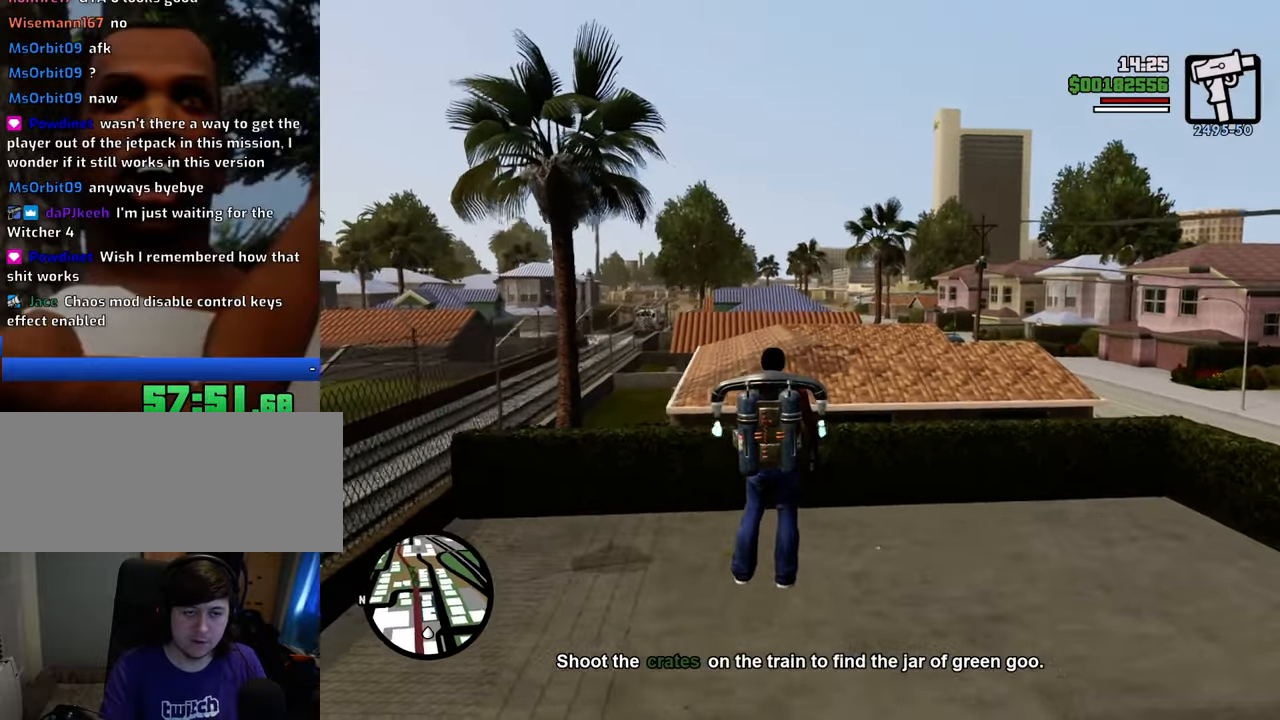
{"keys": ["shift", "w"], "mouse": [], "events": []}
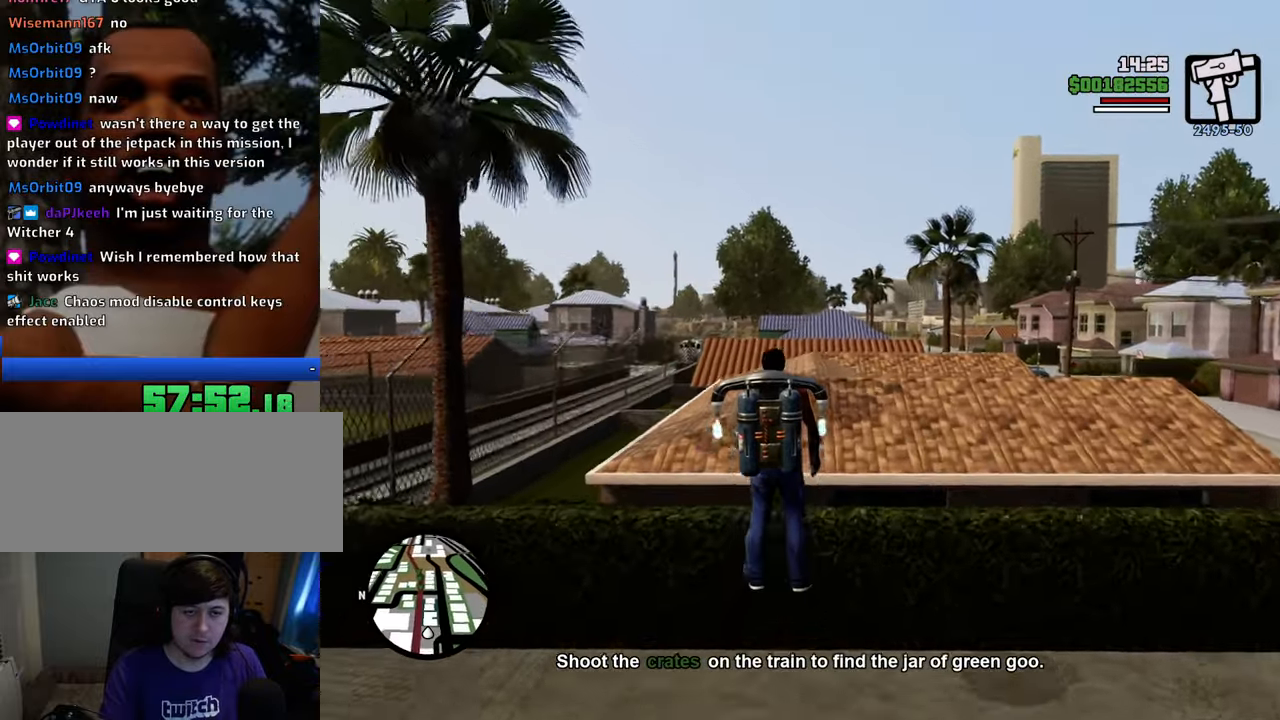
{"keys": ["shift", "w"], "mouse": [], "events": []}
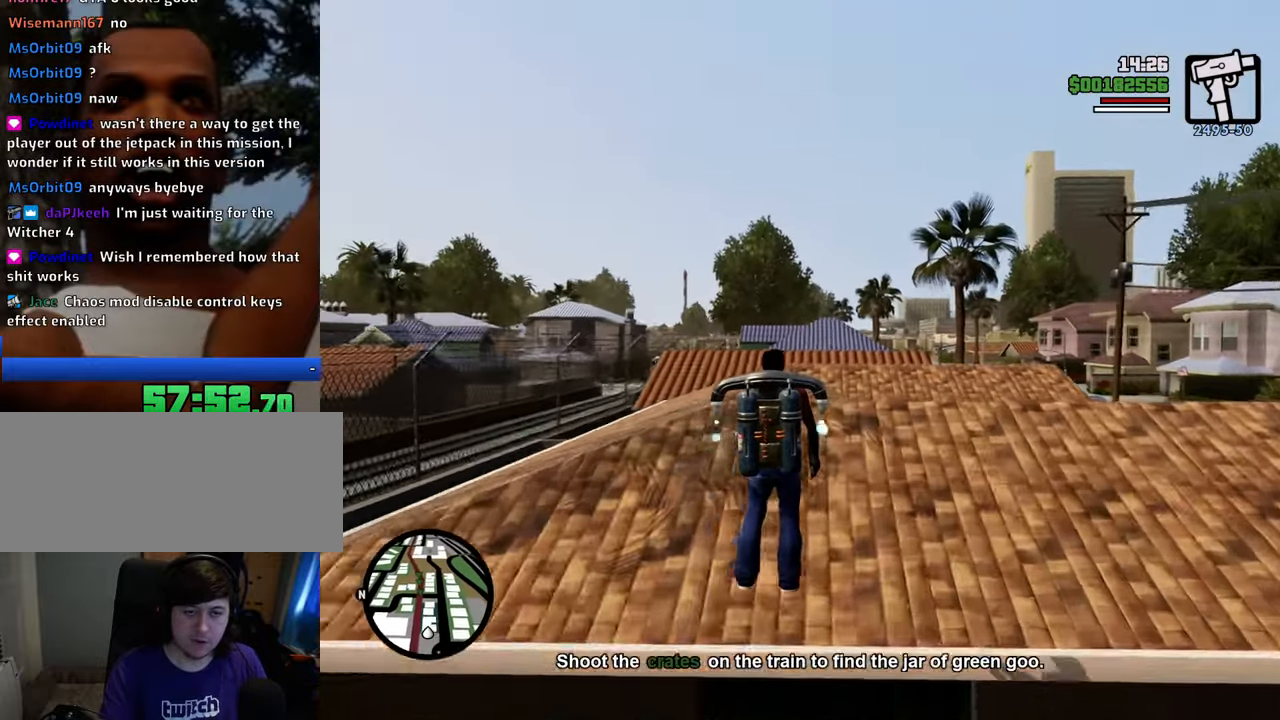
{"keys": [], "mouse": [], "events": [[334, "shift", "up"], [468, "w", "up"]]}
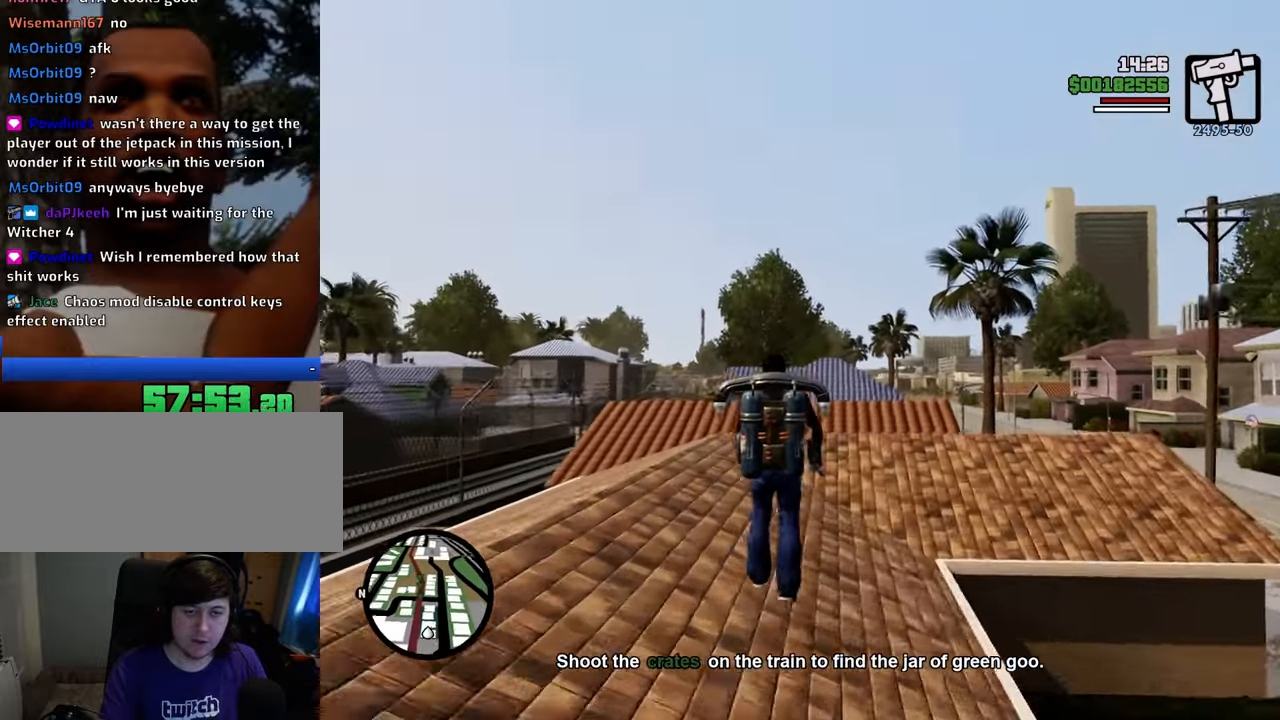
{"keys": ["ctrl"], "mouse": [], "events": [[117, "ctrl", "down"]]}
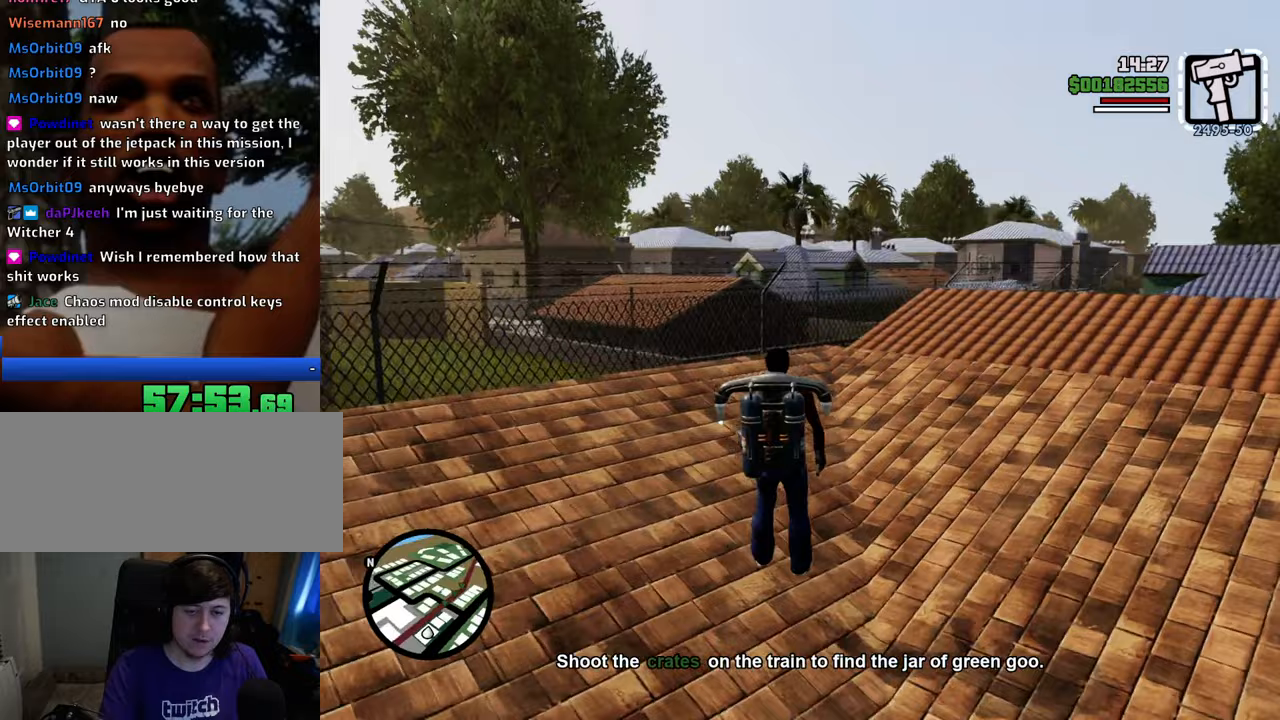
{"keys": [], "mouse": [], "events": [[117, "a", "down"], [401, "a", "up"], [501, "ctrl", "up"]]}
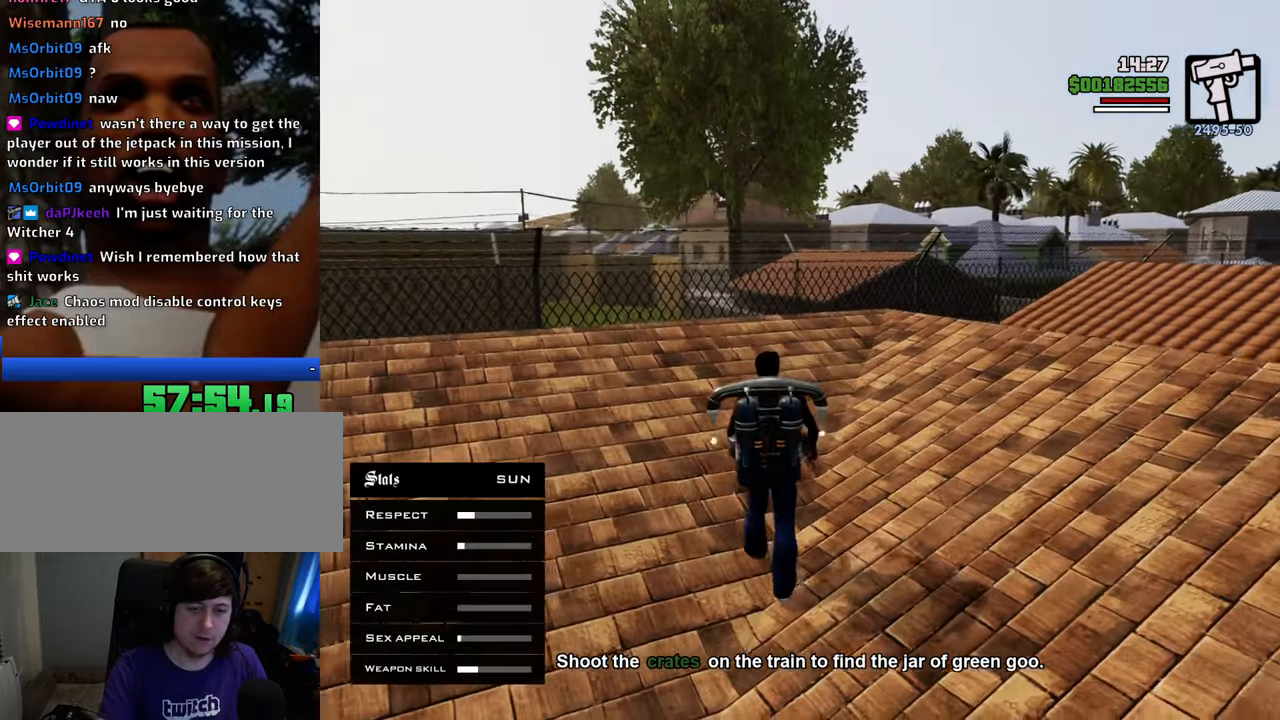
{"keys": [], "mouse": ["right"], "events": [[284, "mouse_right", "down"]]}
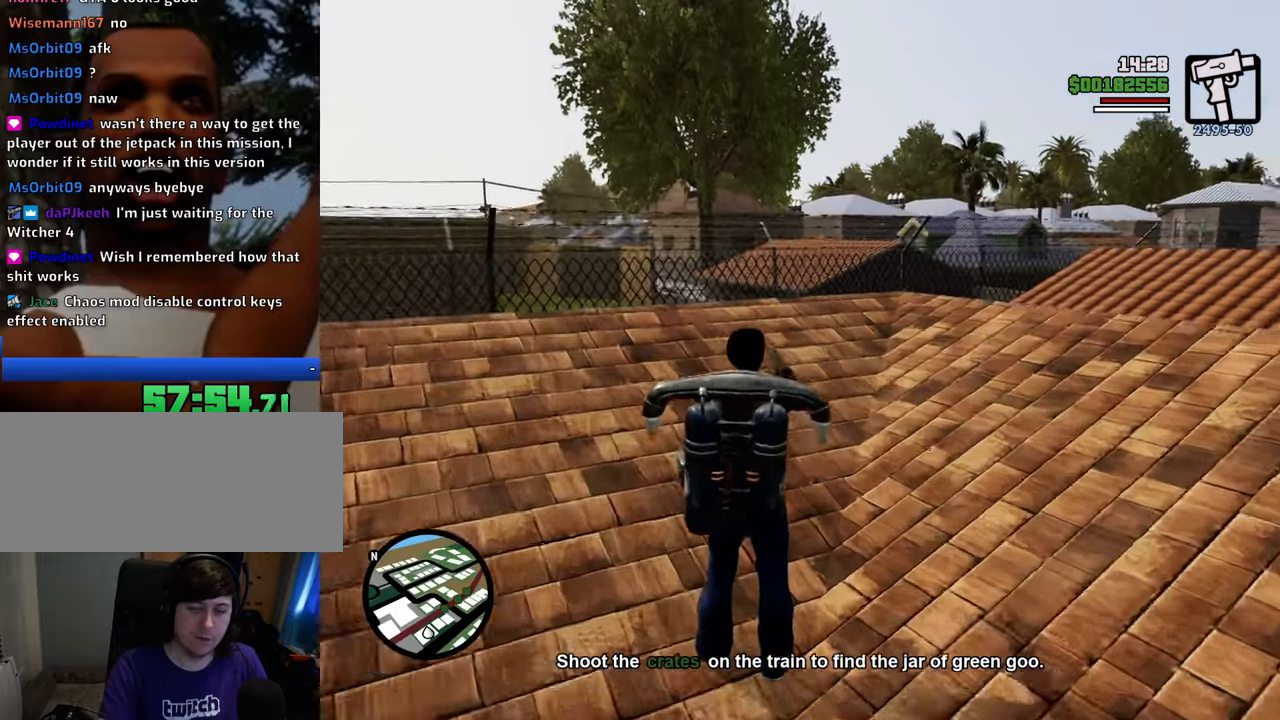
{"keys": ["a"], "mouse": ["right"], "events": [[351, "a", "down"]]}
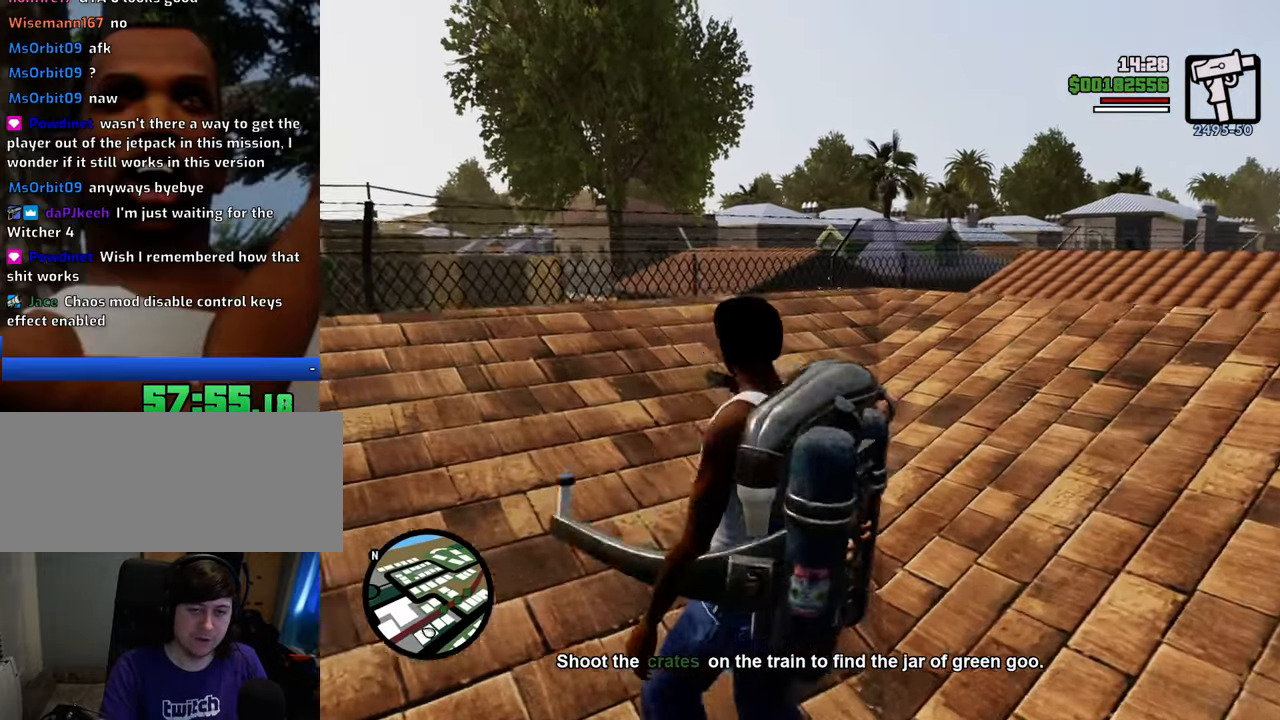
{"keys": ["a", "w"], "mouse": ["right"], "events": [[183, "a", "up"], [384, "w", "down"], [467, "a", "down"]]}
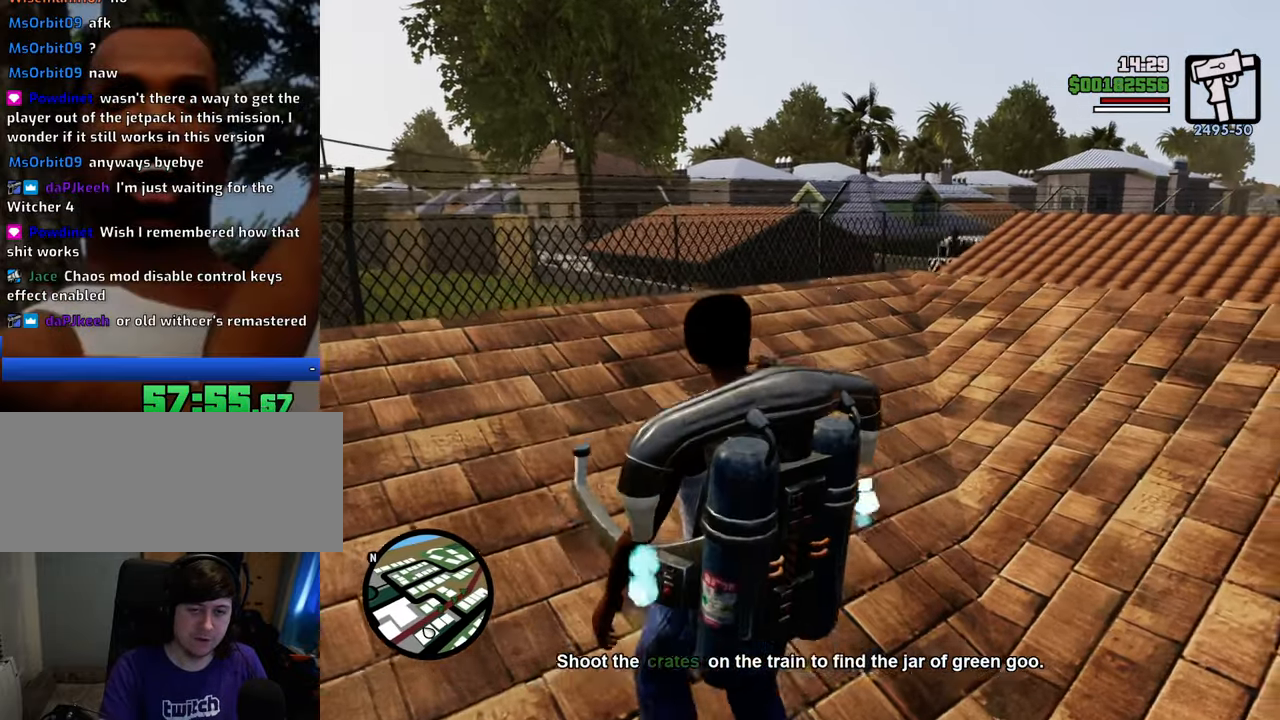
{"keys": [], "mouse": ["right"], "events": [[117, "a", "up"], [117, "w", "up"]]}
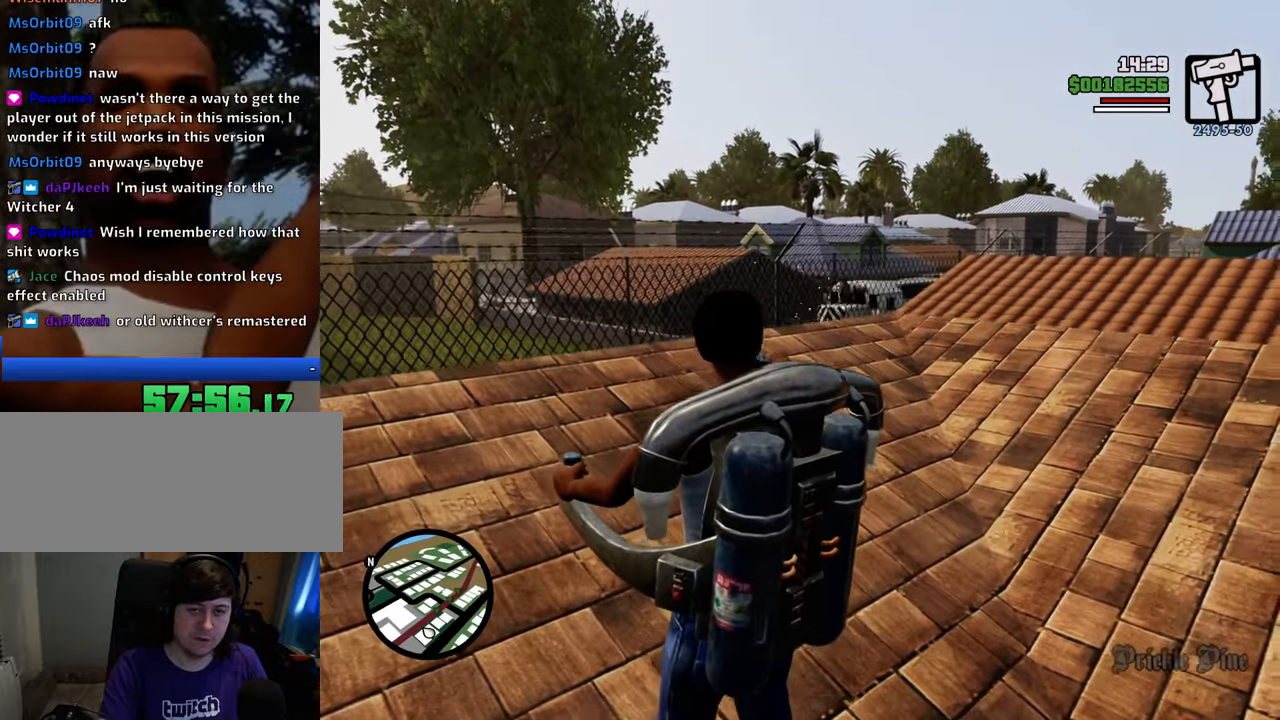
{"keys": [], "mouse": ["right"], "events": [[317, "mouse_left", "down"], [401, "mouse_left", "up"]]}
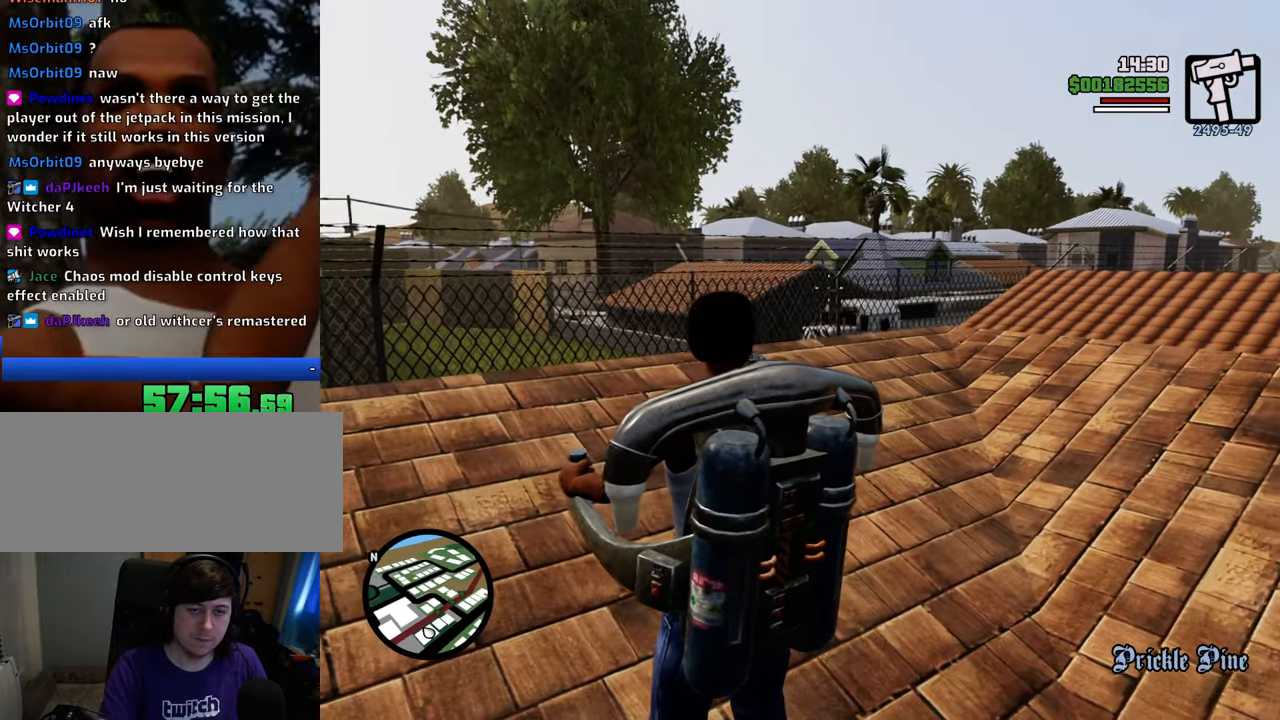
{"keys": [], "mouse": ["right"], "events": [[234, "mouse_left", "down"], [334, "mouse_left", "up"]]}
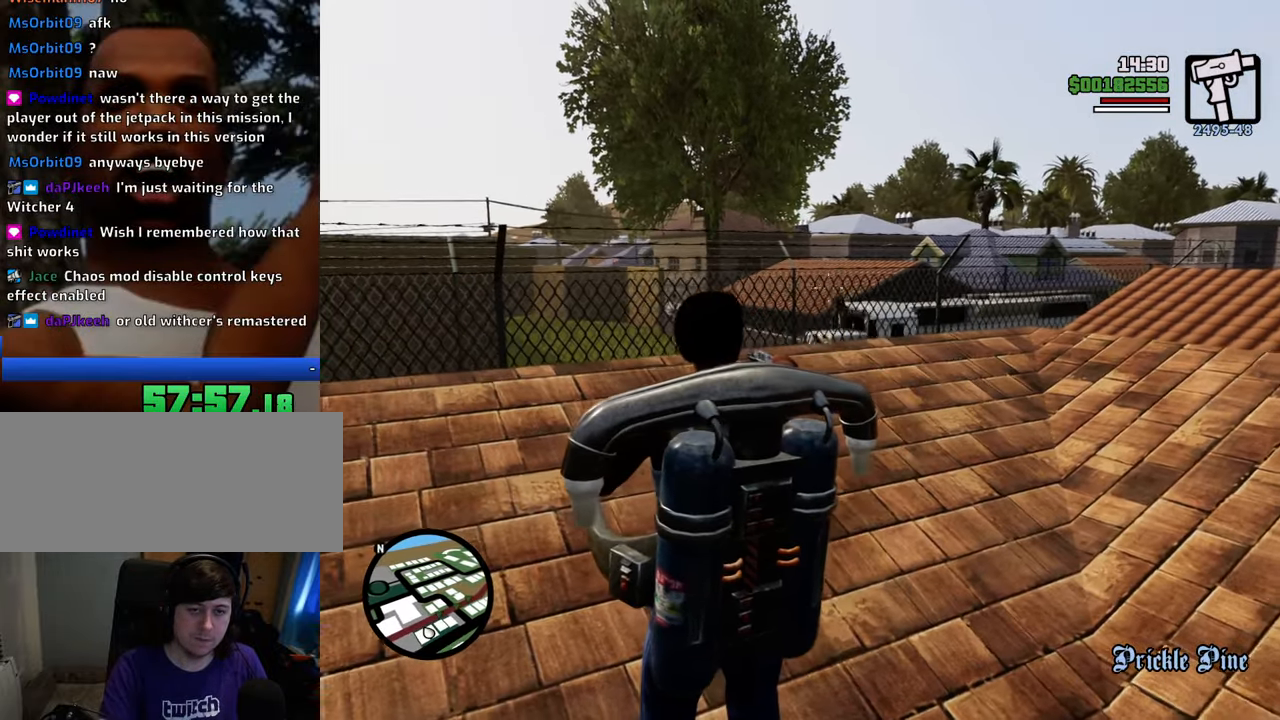
{"keys": [], "mouse": ["right"], "events": [[117, "mouse_left", "down"], [251, "mouse_left", "up"]]}
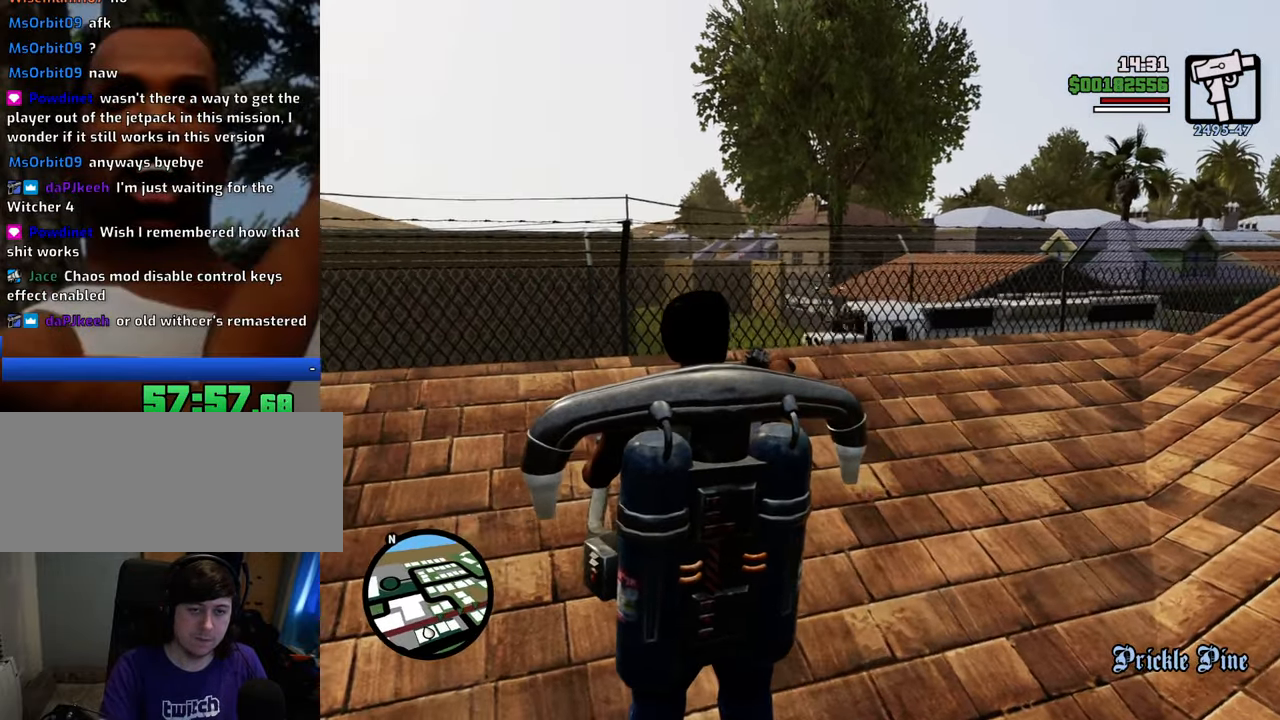
{"keys": [], "mouse": ["right"], "events": [[34, "mouse_left", "down"], [117, "mouse_left", "up"]]}
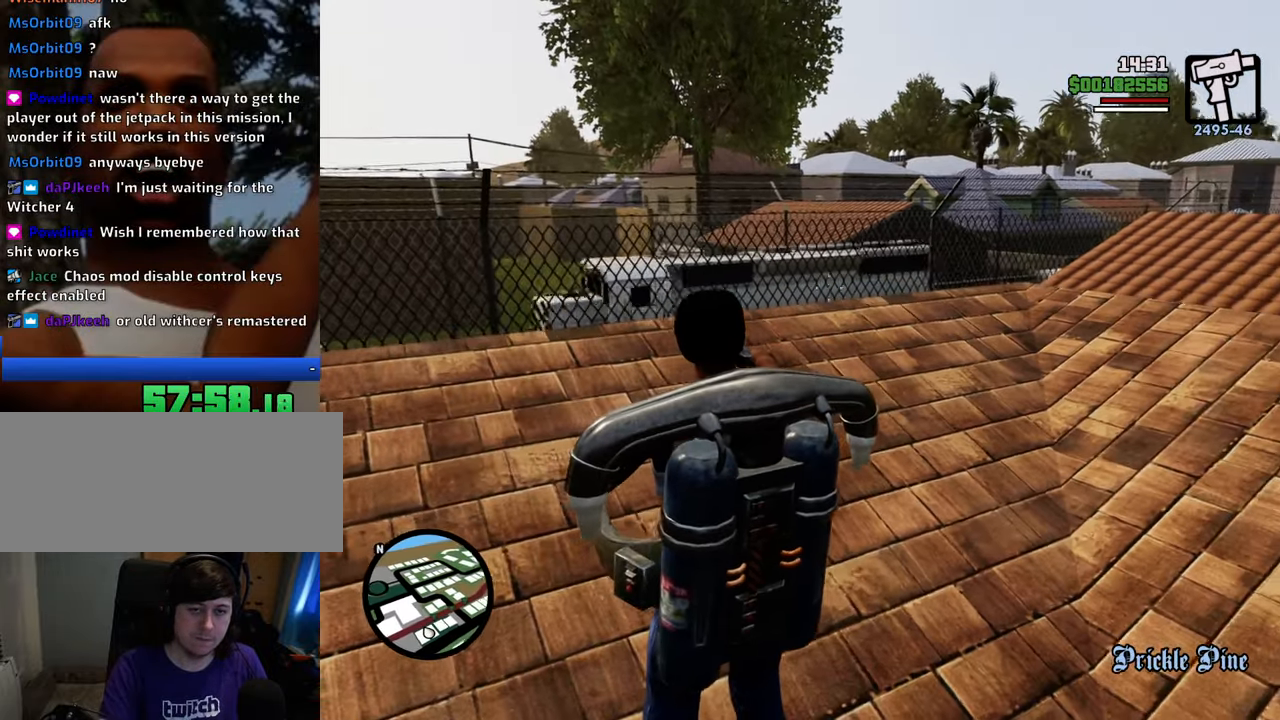
{"keys": [], "mouse": ["right"], "events": [[334, "w", "down"], [367, "a", "down"], [467, "a", "up"], [467, "w", "up"]]}
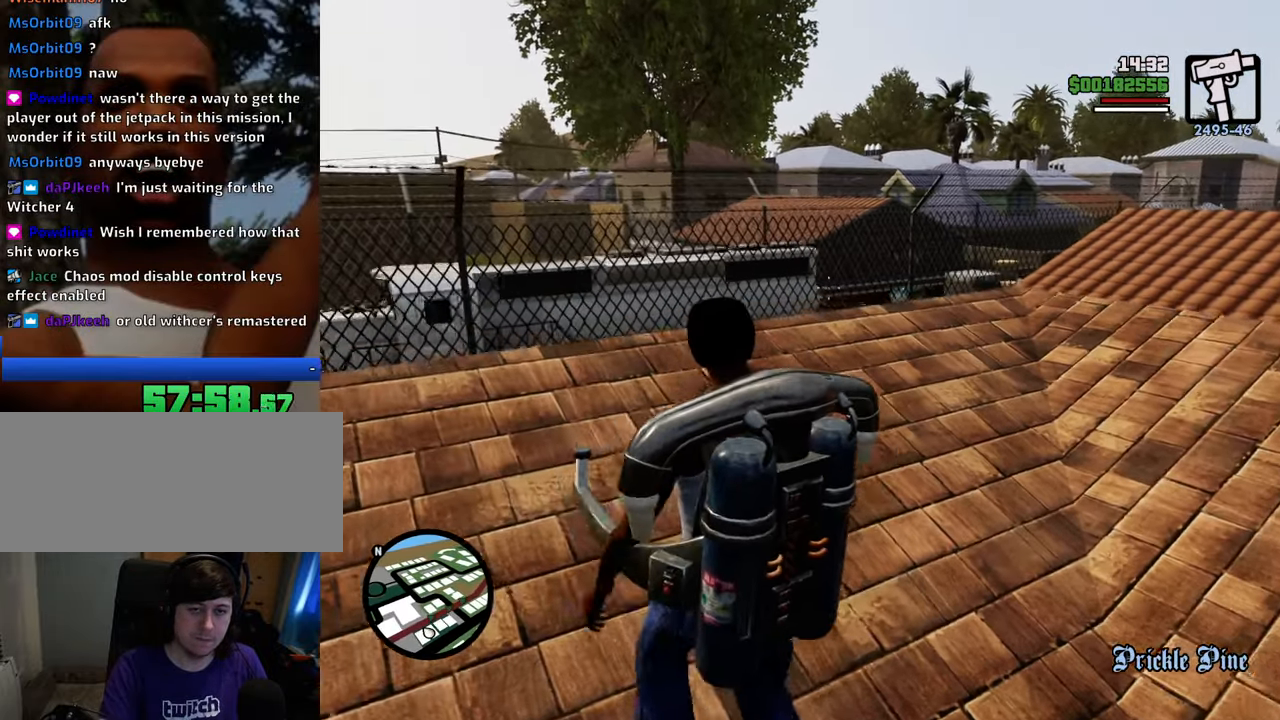
{"keys": [], "mouse": ["left", "right"], "events": [[350, "mouse_left", "down"]]}
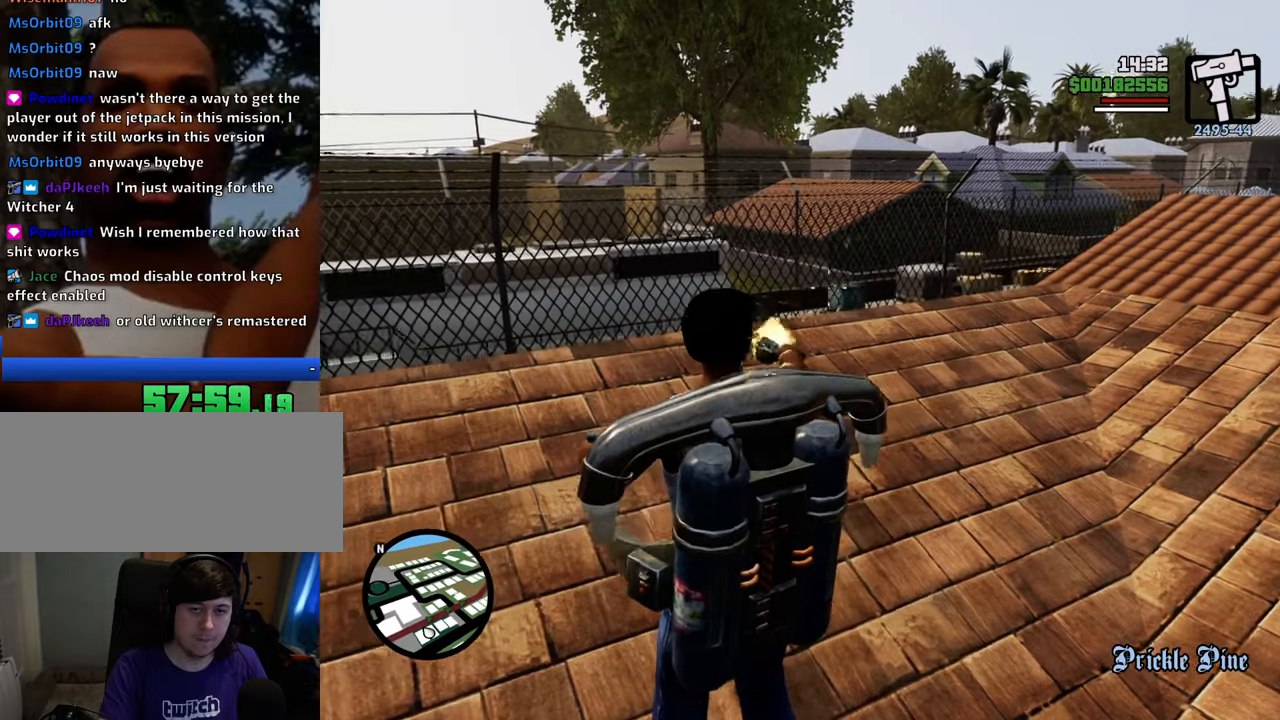
{"keys": [], "mouse": ["left", "right"], "events": []}
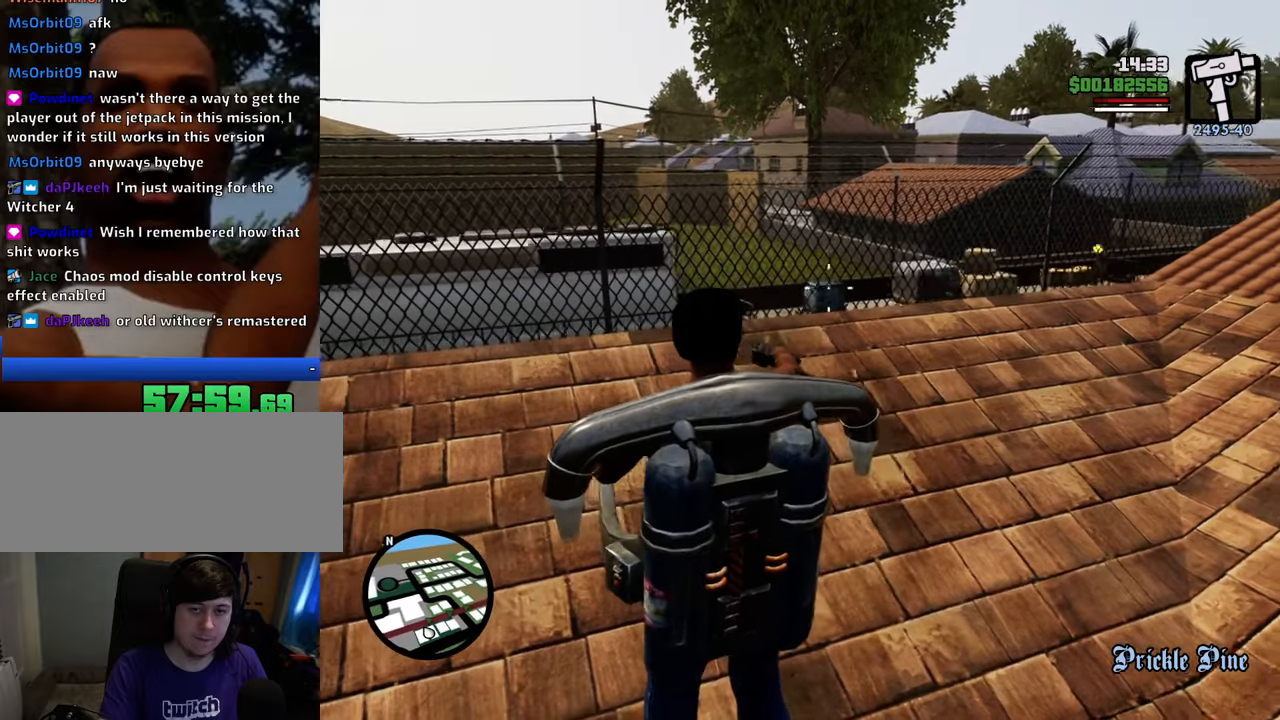
{"keys": [], "mouse": ["left", "right"], "events": [[100, "mouse_left", "up"], [133, "mouse_left", "down"], [234, "mouse_left", "up"], [284, "mouse_left", "down"], [401, "mouse_left", "up"], [451, "mouse_left", "down"]]}
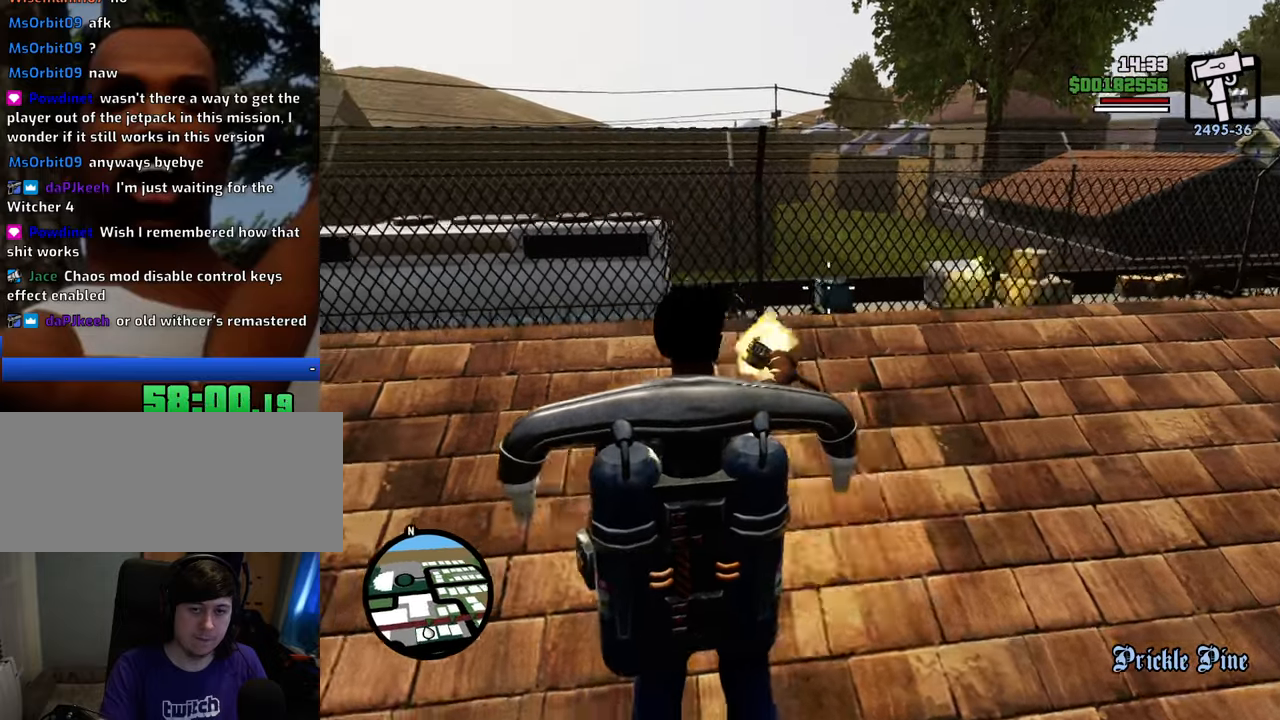
{"keys": [], "mouse": ["right"], "events": [[50, "mouse_left", "up"], [100, "mouse_left", "down"], [184, "mouse_left", "up"]]}
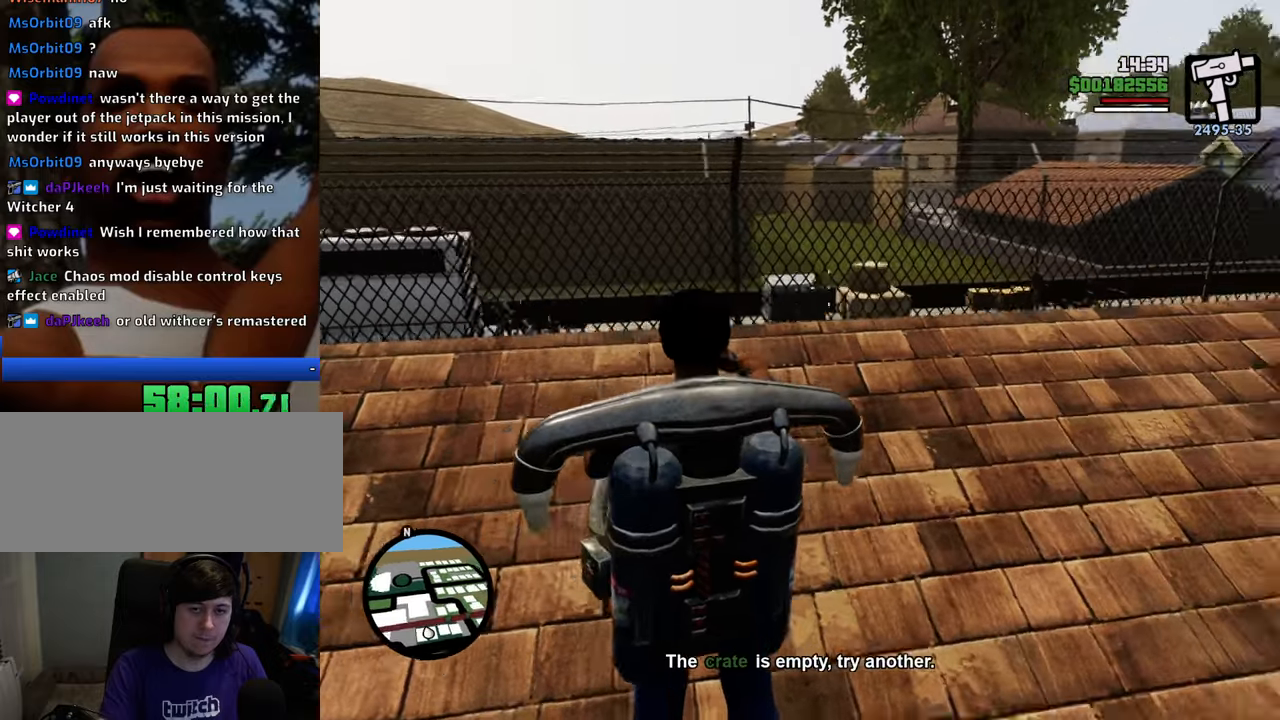
{"keys": [], "mouse": ["right"], "events": []}
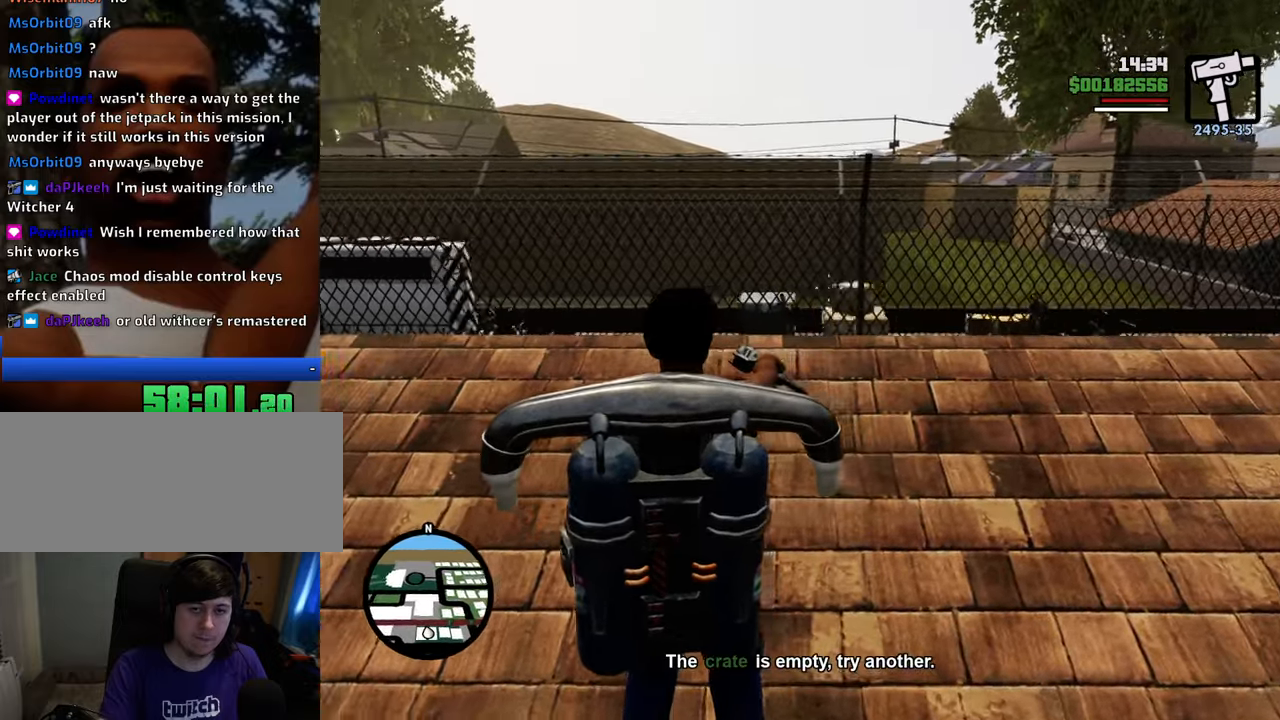
{"keys": [], "mouse": ["right"], "events": []}
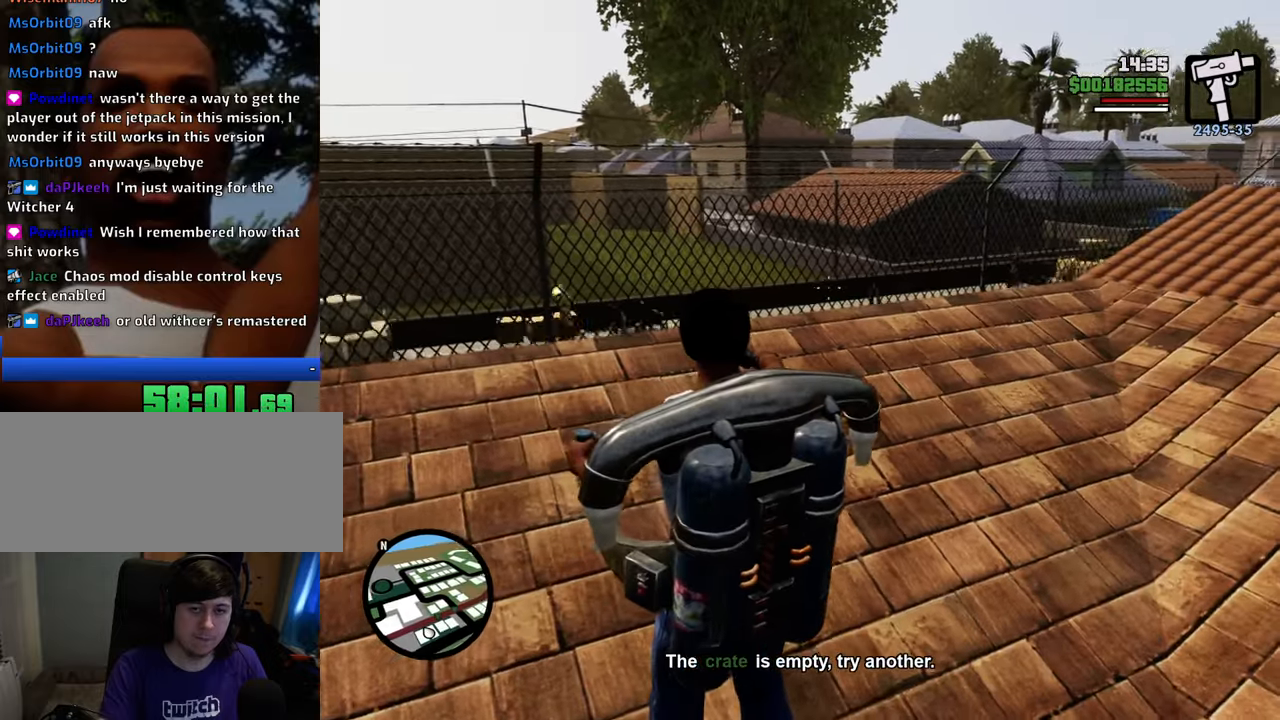
{"keys": [], "mouse": ["right"], "events": []}
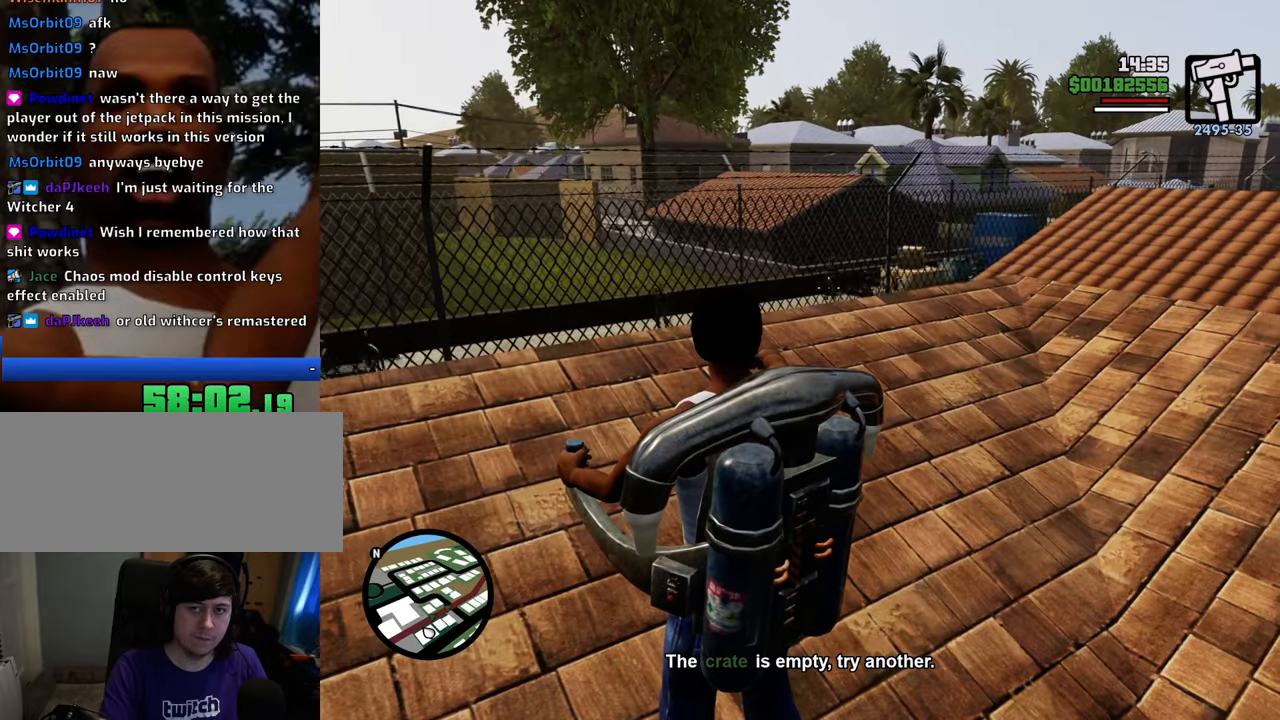
{"keys": [], "mouse": ["right"], "events": []}